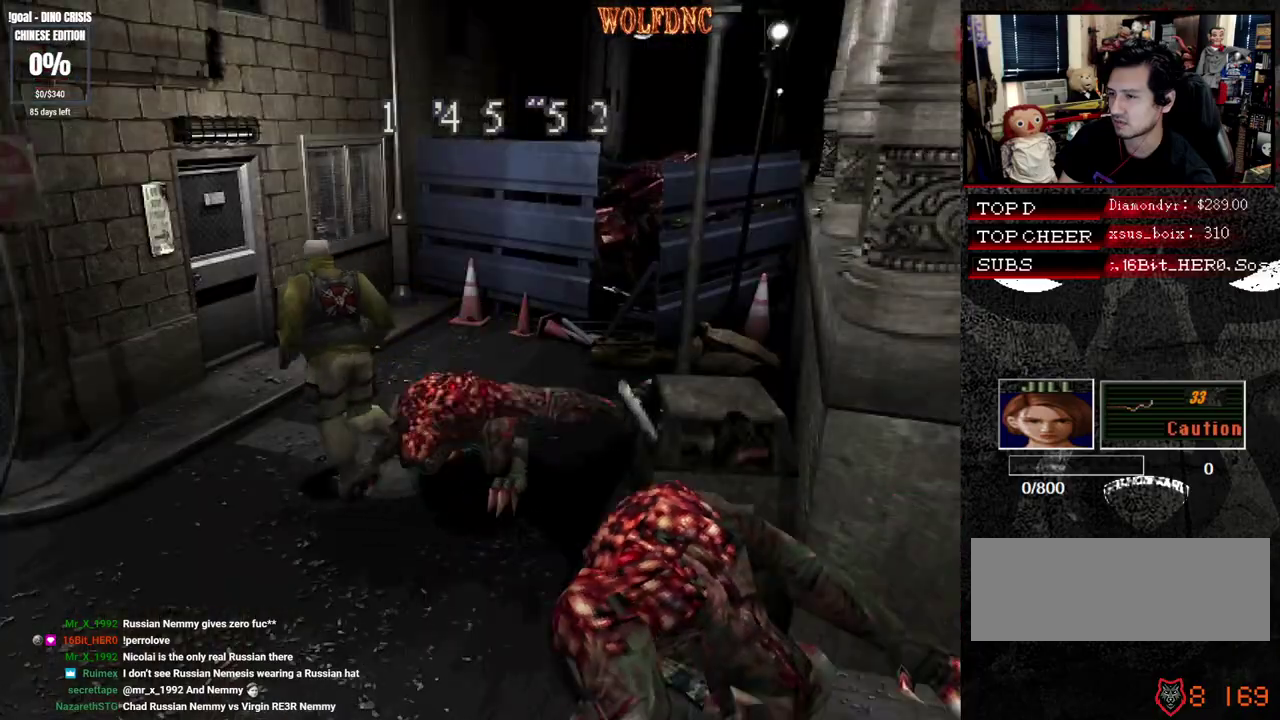
Gameplay with a controller (PlayStation layout); each line is a JSON object with the inputs held at the frame after it. "events" lists button and stick changes between this image and that frame as [ms after this image, input, new state], when the widget could be followed in between. Not read: L3 R3 SELECT.
{"buttons": ["CROSS", "SQUARE", "DPAD_UP", "DPAD_LEFT"], "events": [[17, "DPAD_LEFT", "up"], [200, "DPAD_RIGHT", "down"], [383, "DPAD_RIGHT", "up"], [433, "CROSS", "down"], [483, "DPAD_LEFT", "down"]]}
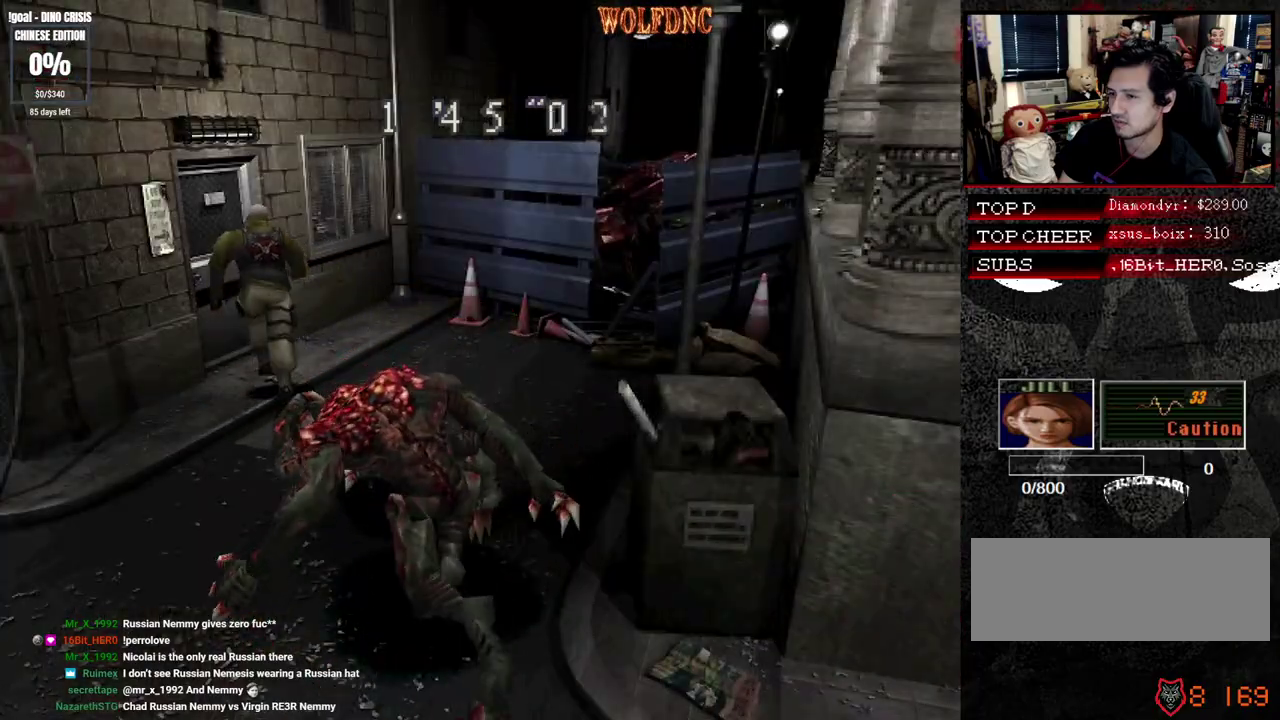
{"buttons": ["SQUARE", "DPAD_UP"], "events": [[350, "DPAD_LEFT", "up"], [483, "CROSS", "up"]]}
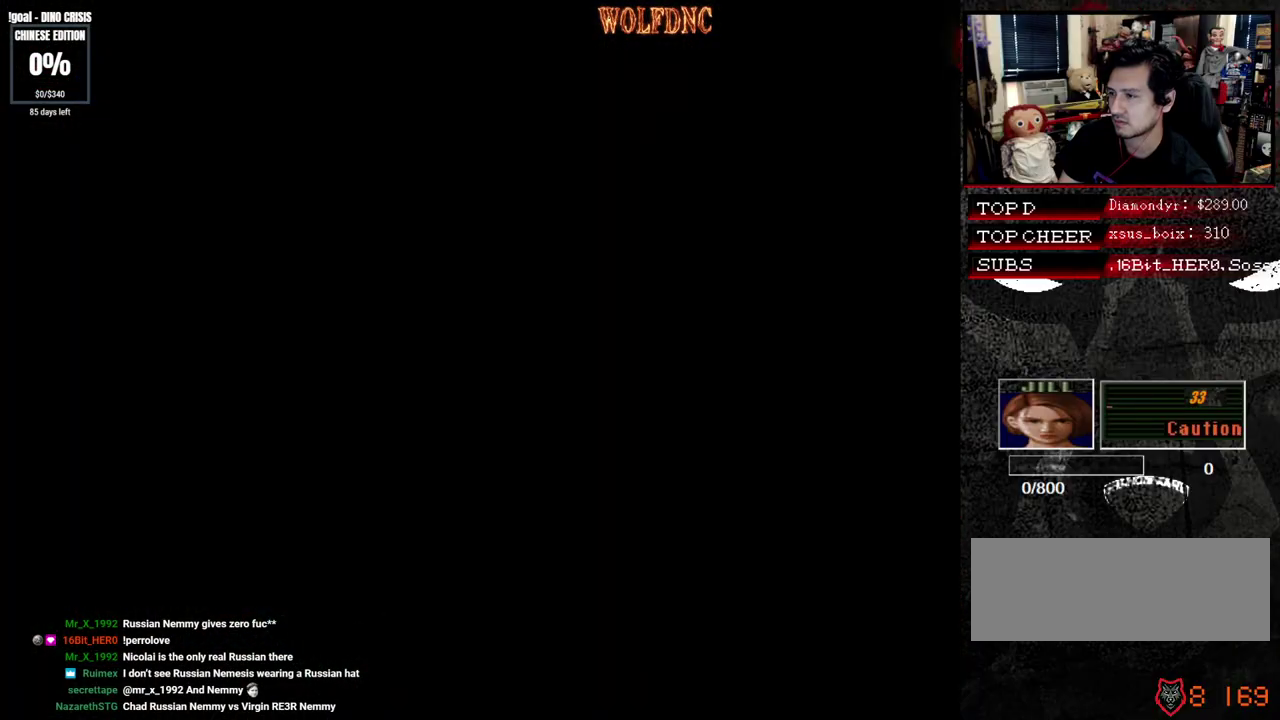
{"buttons": ["SQUARE", "DPAD_UP"], "events": []}
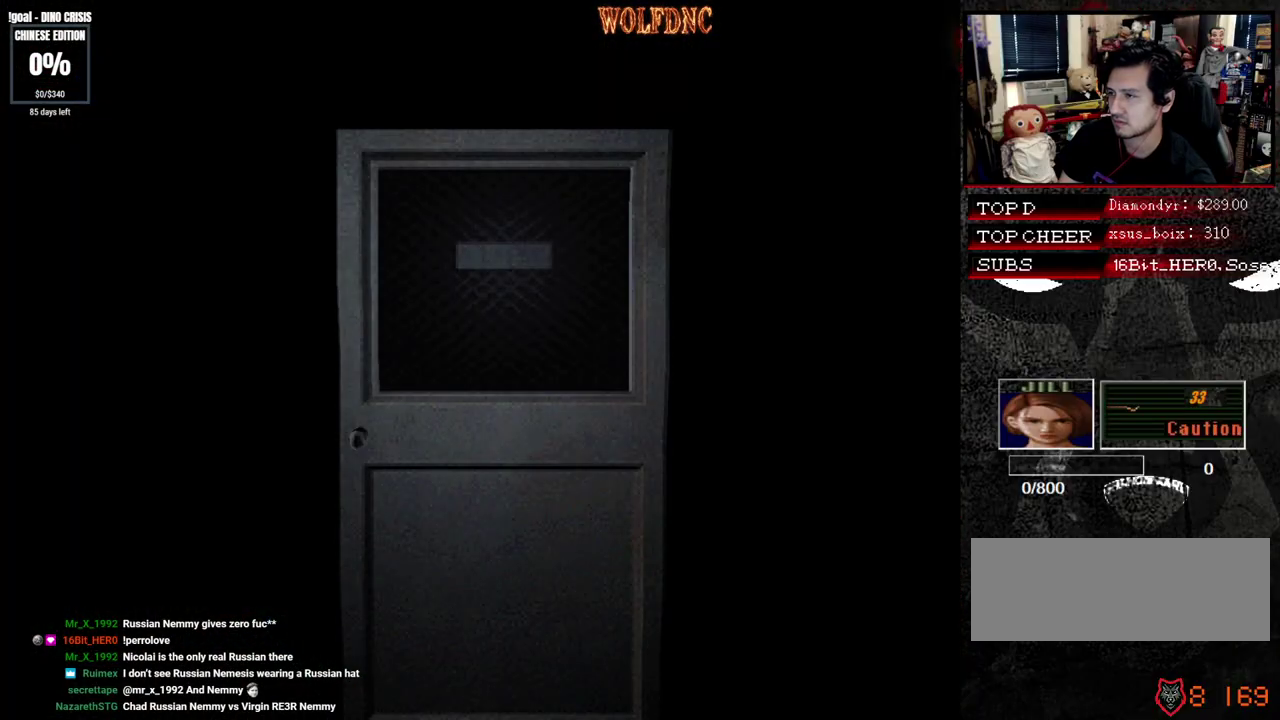
{"buttons": ["SQUARE", "DPAD_UP"], "events": []}
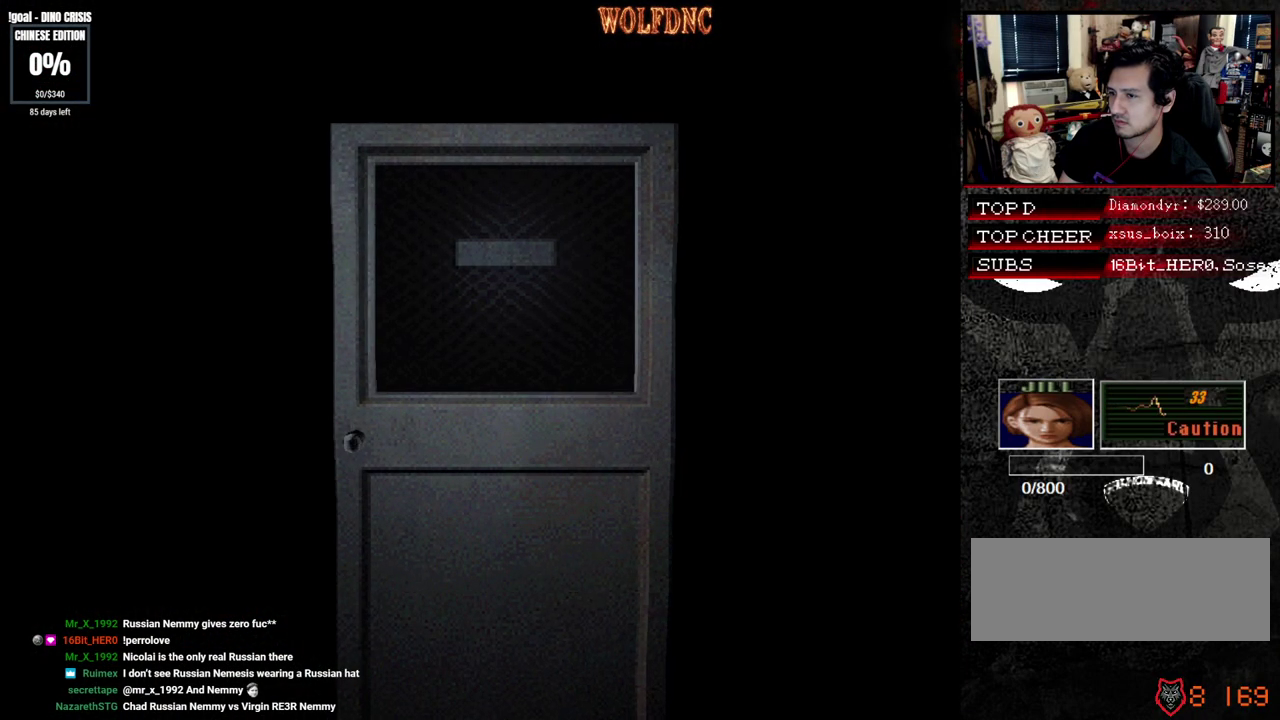
{"buttons": ["SQUARE", "DPAD_UP", "DPAD_RIGHT"], "events": [[400, "DPAD_RIGHT", "down"]]}
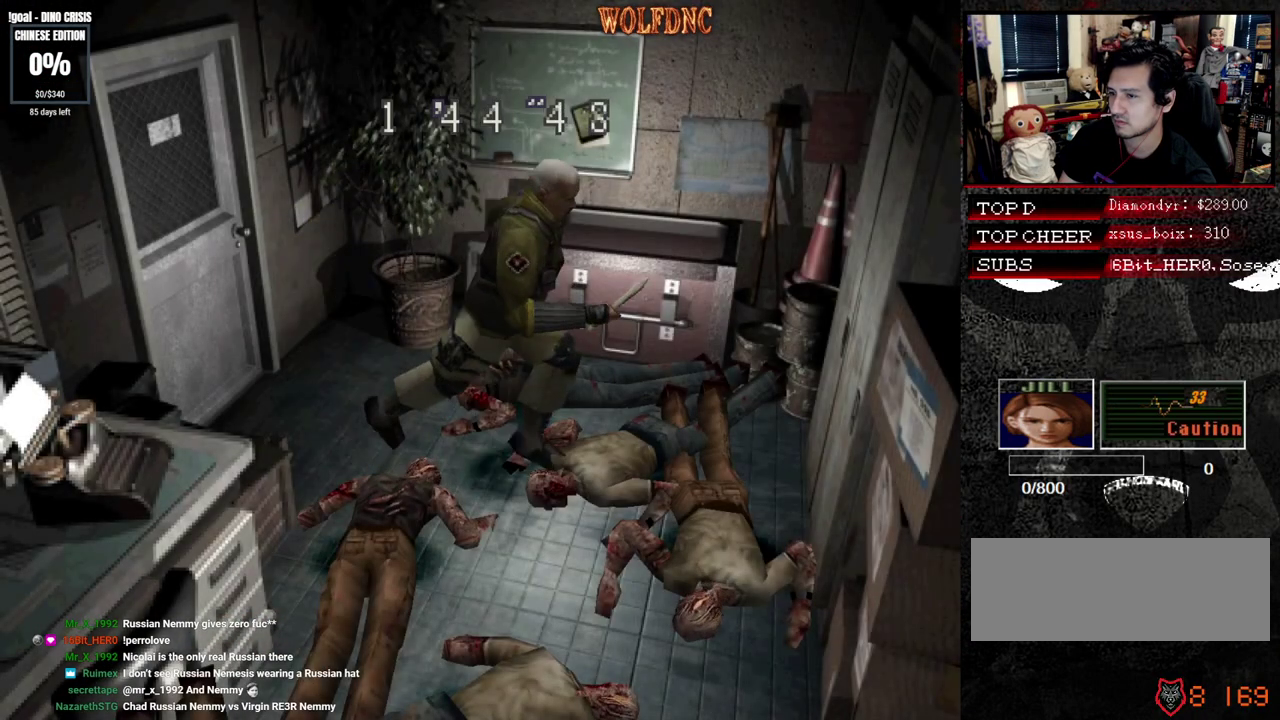
{"buttons": ["SQUARE", "DPAD_UP", "DPAD_RIGHT"], "events": [[83, "DPAD_UP", "up"], [83, "SQUARE", "up"], [417, "DPAD_UP", "down"], [467, "SQUARE", "down"]]}
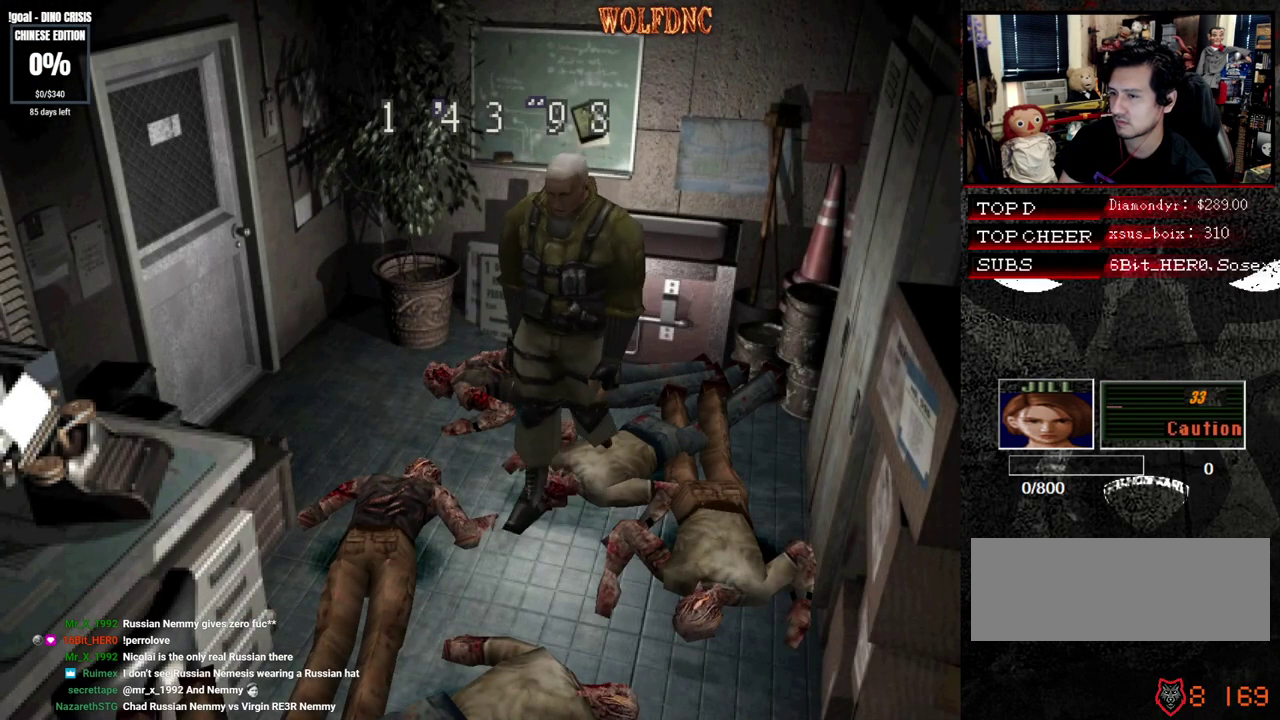
{"buttons": ["SQUARE", "DPAD_UP", "DPAD_LEFT"], "events": [[100, "DPAD_RIGHT", "up"], [150, "DPAD_LEFT", "down"]]}
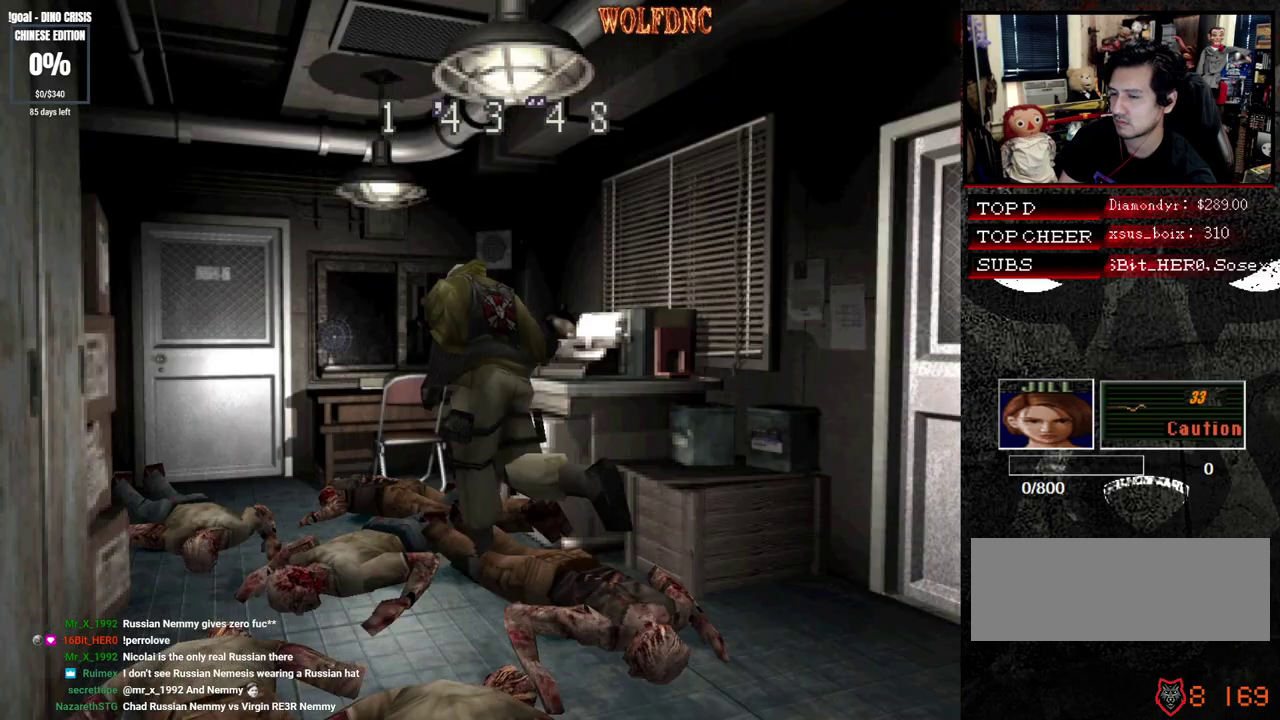
{"buttons": ["CROSS", "SQUARE", "DPAD_UP", "DPAD_RIGHT"], "events": [[250, "DPAD_RIGHT", "down"], [300, "DPAD_LEFT", "up"], [450, "CROSS", "down"]]}
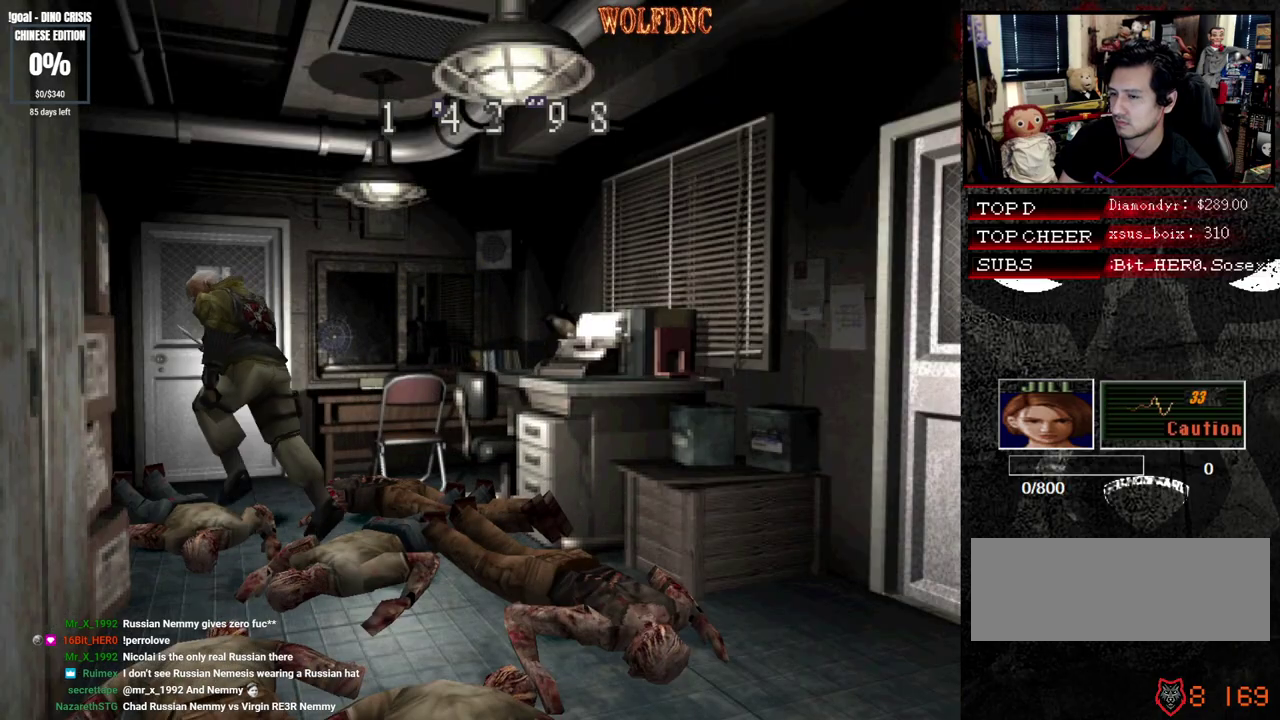
{"buttons": ["CROSS", "SQUARE", "DPAD_UP", "DPAD_LEFT"], "events": [[367, "DPAD_RIGHT", "up"], [467, "DPAD_LEFT", "down"]]}
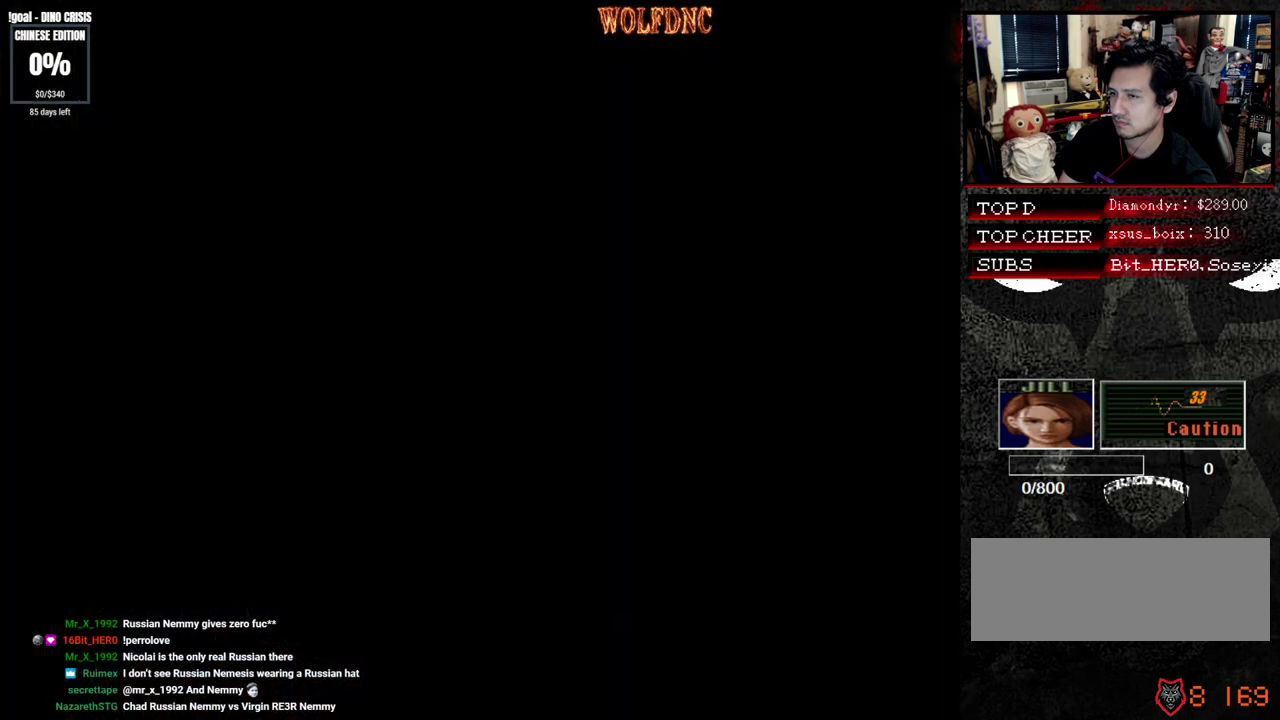
{"buttons": ["SQUARE", "DPAD_UP", "DPAD_LEFT"], "events": [[100, "CROSS", "up"]]}
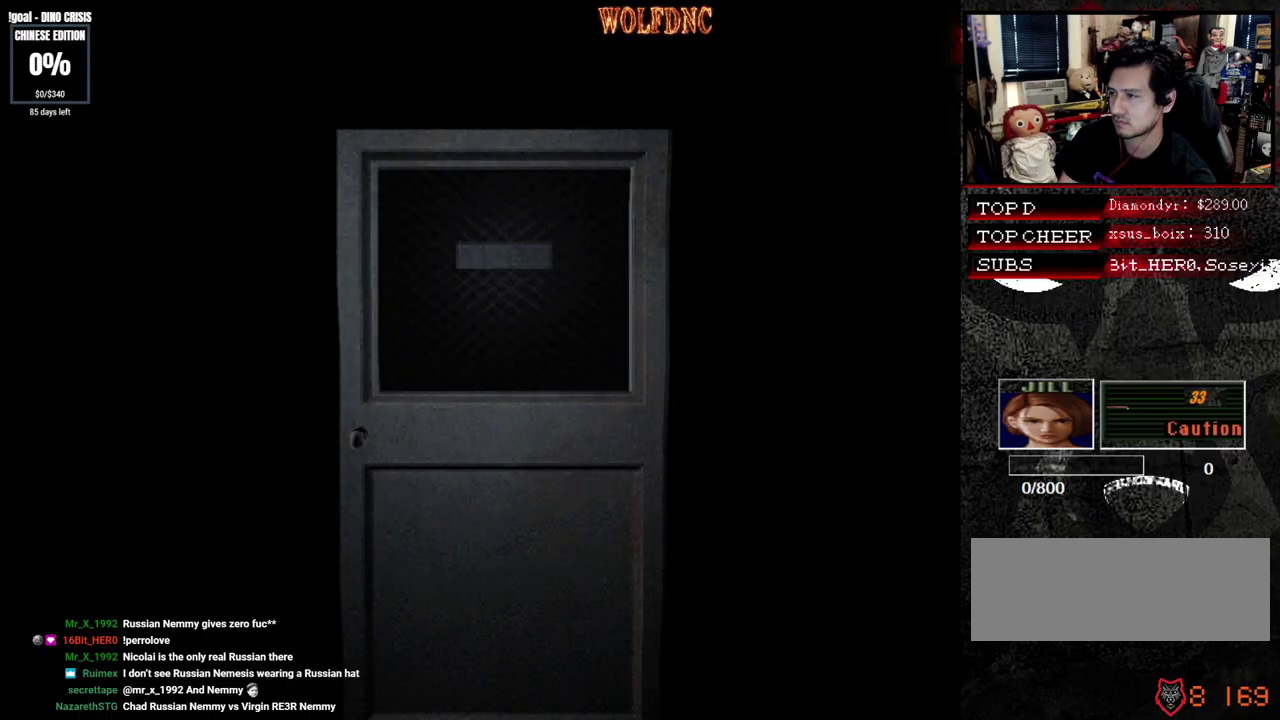
{"buttons": ["SQUARE", "DPAD_UP", "DPAD_LEFT"], "events": []}
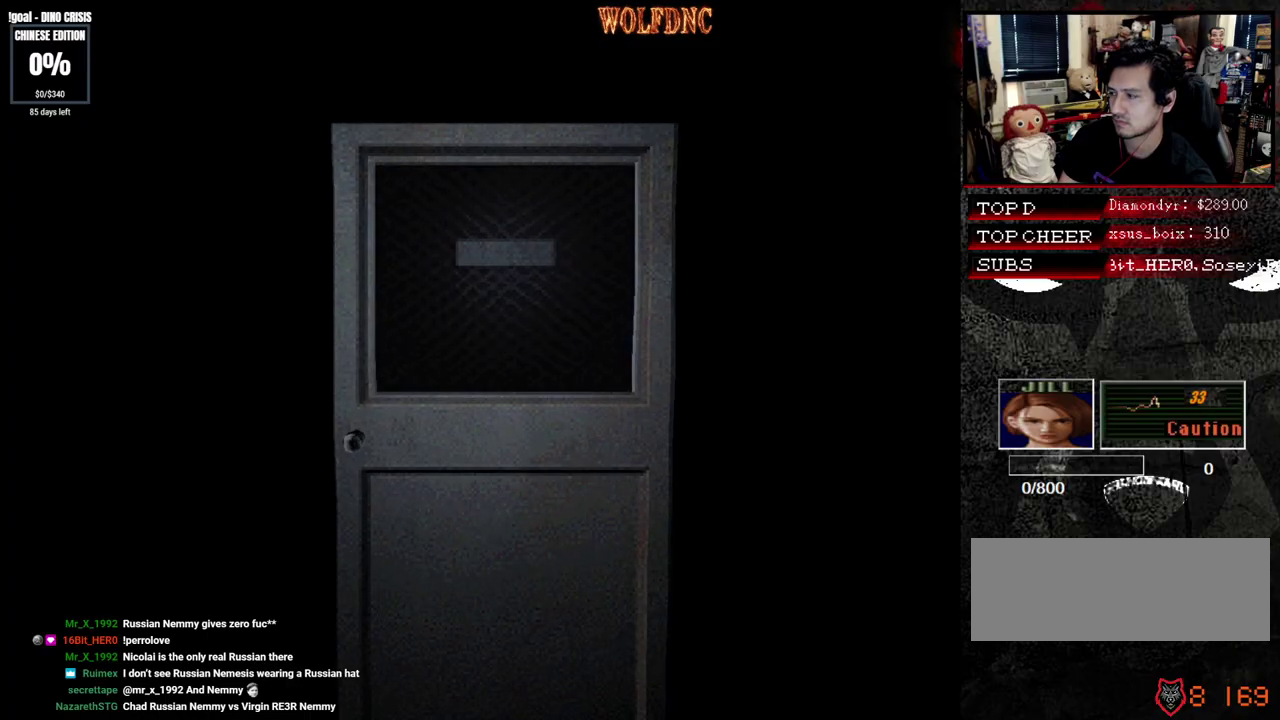
{"buttons": ["SQUARE", "DPAD_UP", "DPAD_LEFT"], "events": []}
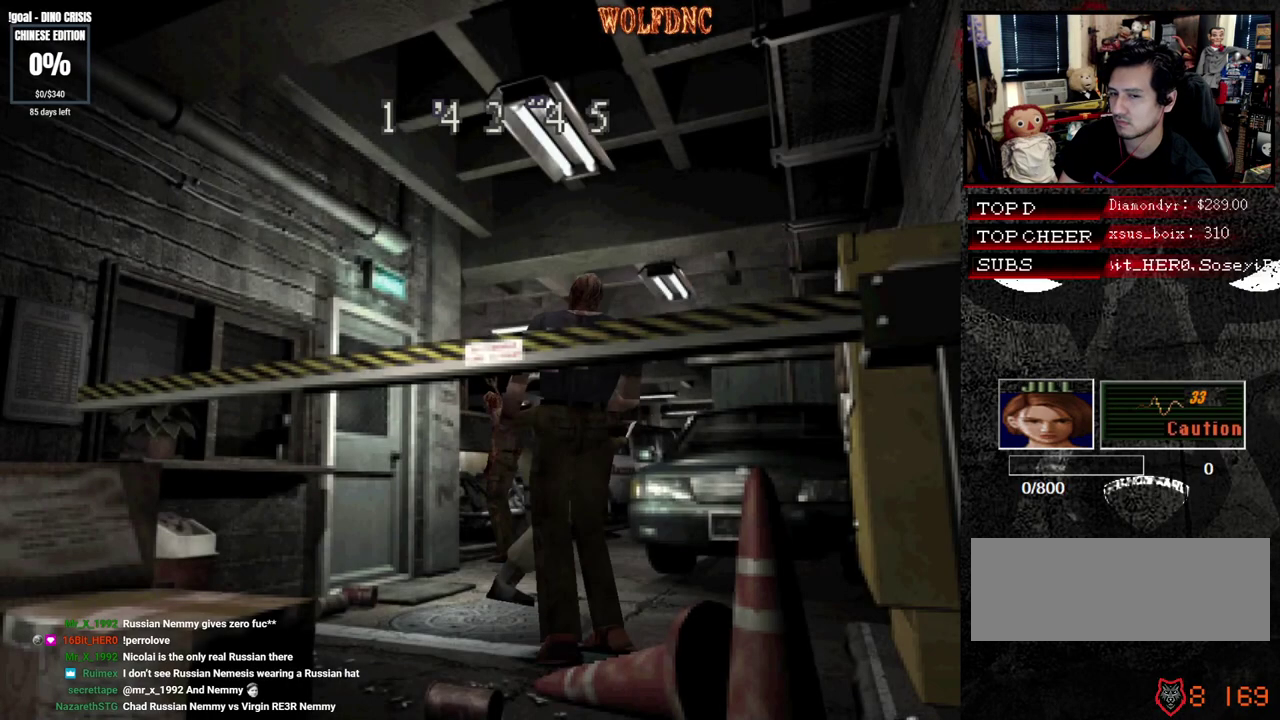
{"buttons": ["SQUARE", "DPAD_UP", "DPAD_RIGHT"], "events": [[433, "DPAD_LEFT", "up"], [483, "DPAD_RIGHT", "down"]]}
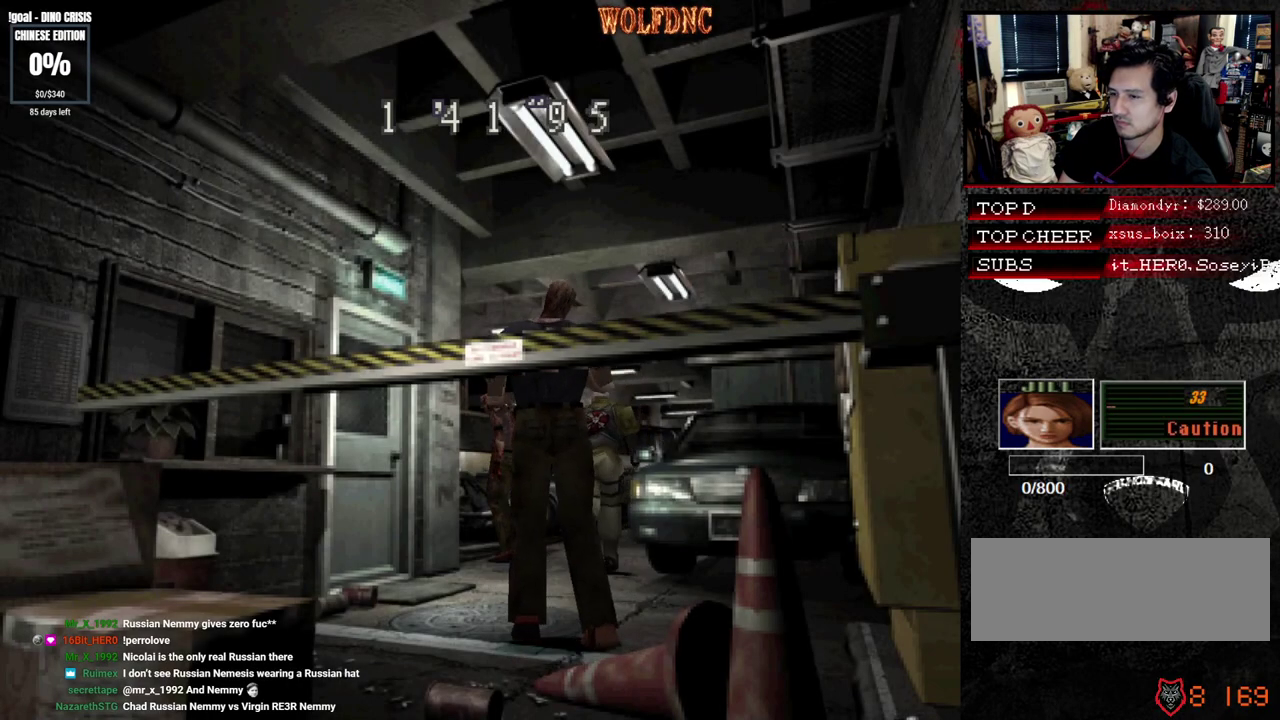
{"buttons": ["SQUARE", "DPAD_UP"], "events": [[67, "DPAD_RIGHT", "up"]]}
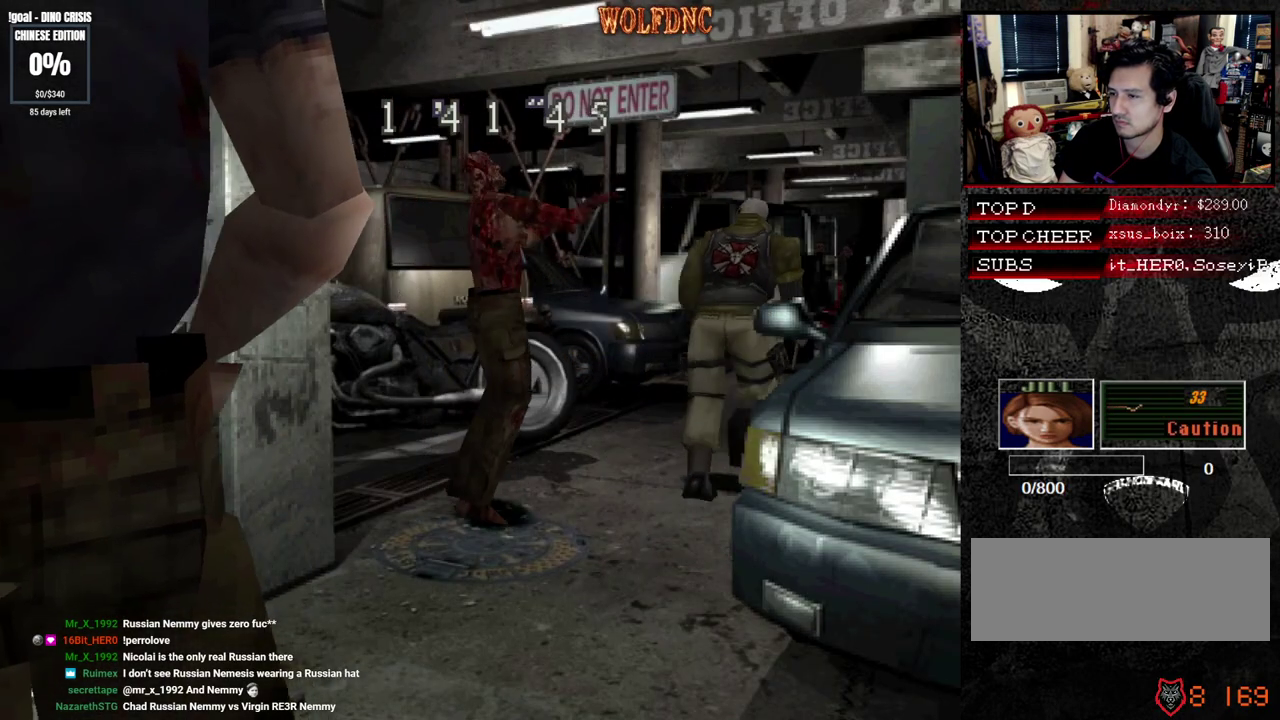
{"buttons": ["SQUARE", "DPAD_UP"], "events": []}
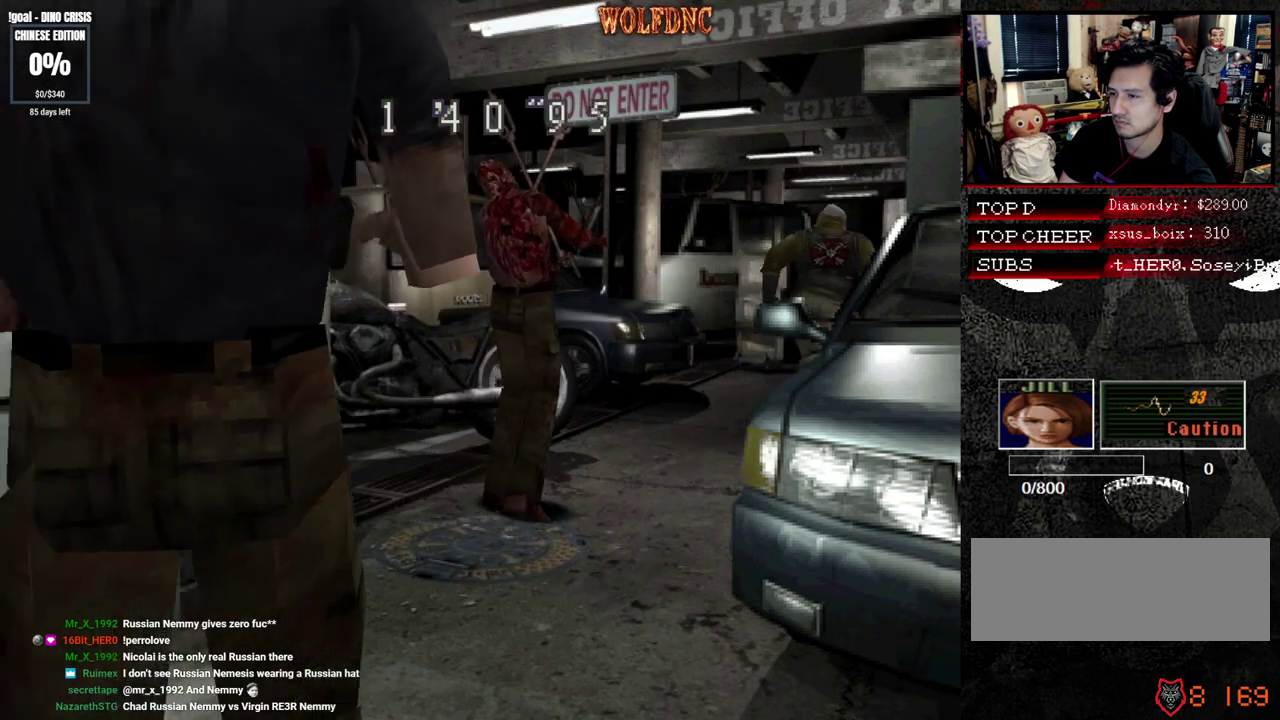
{"buttons": ["SQUARE", "DPAD_UP"], "events": []}
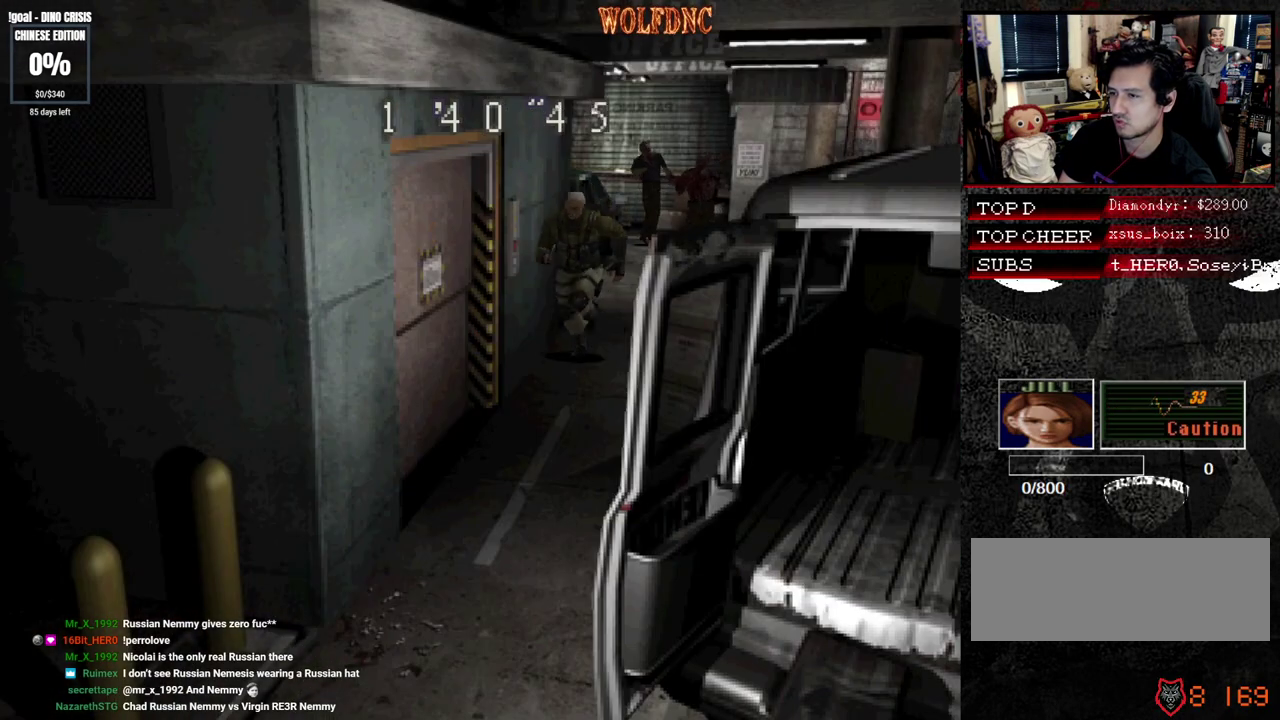
{"buttons": ["SQUARE", "DPAD_UP"], "events": []}
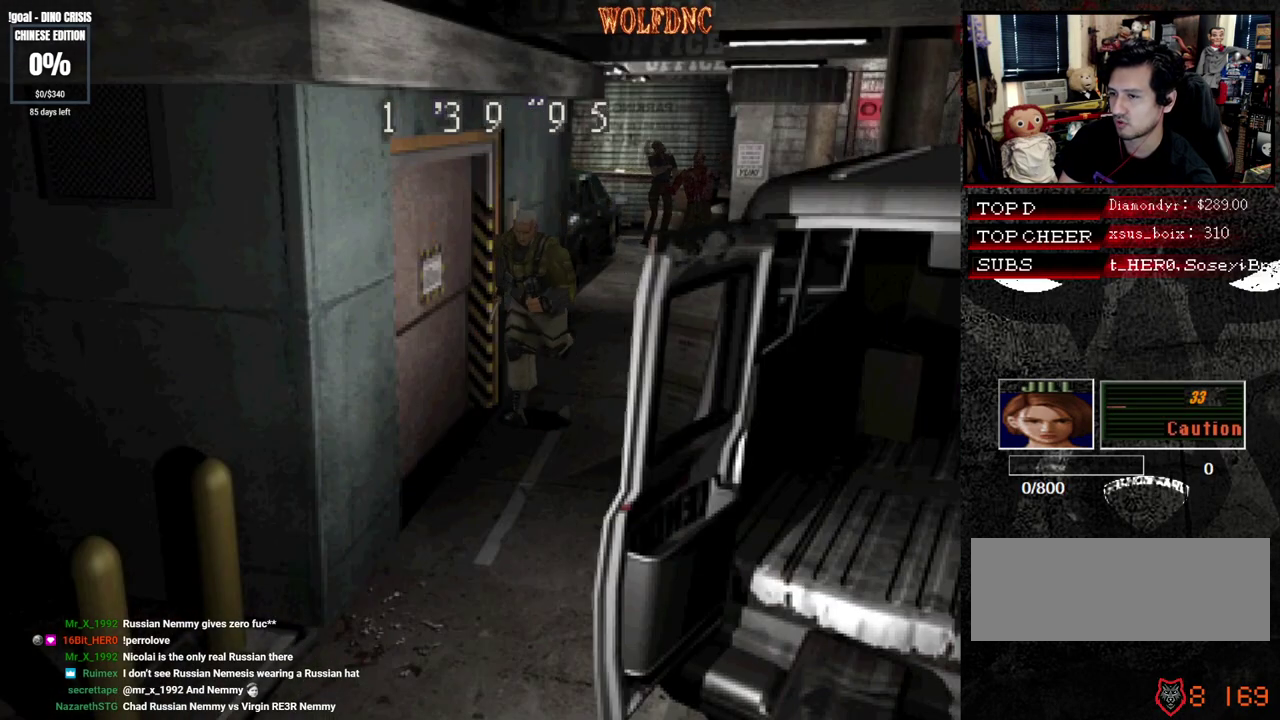
{"buttons": ["SQUARE", "DPAD_UP"], "events": []}
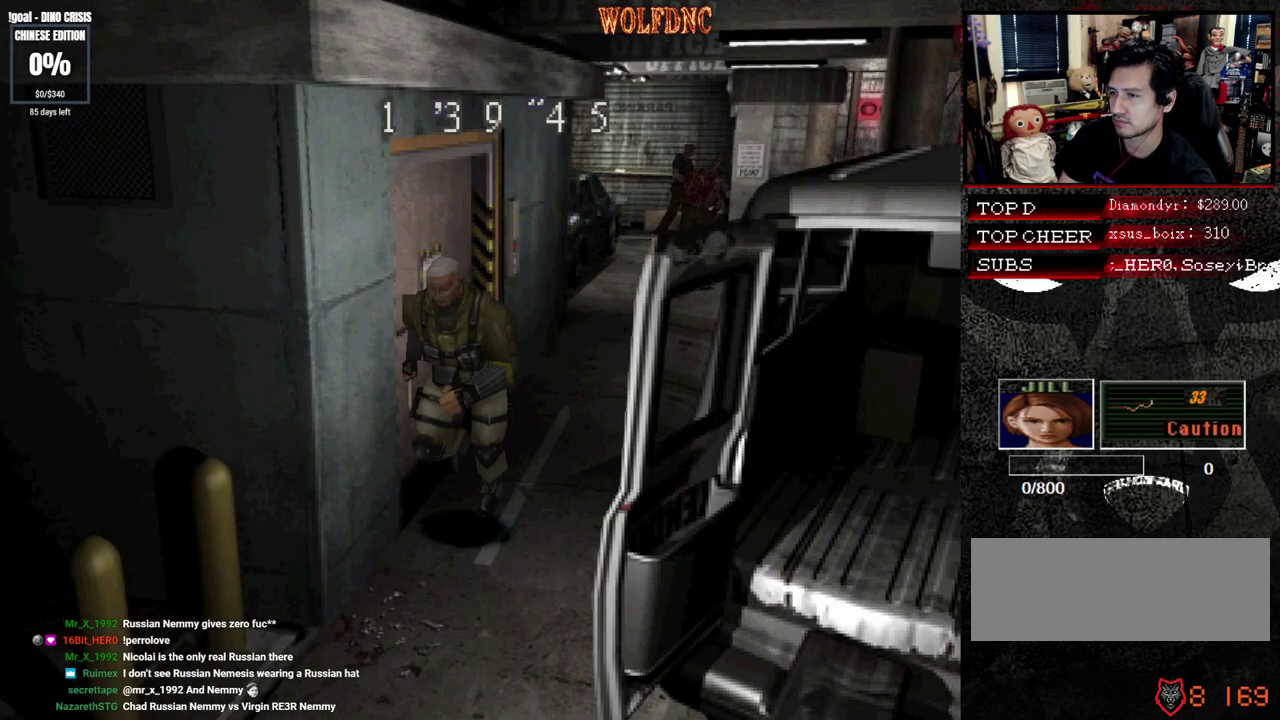
{"buttons": ["SQUARE", "DPAD_UP"], "events": []}
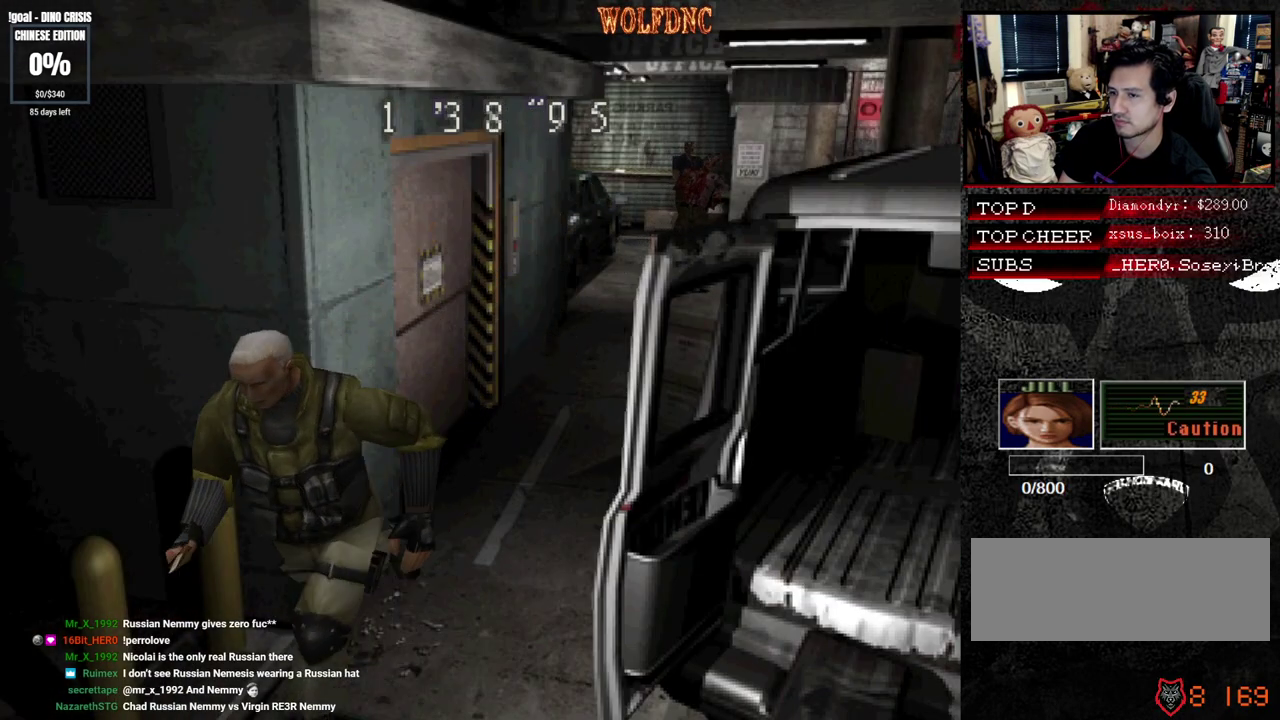
{"buttons": ["SQUARE", "DPAD_UP"], "events": []}
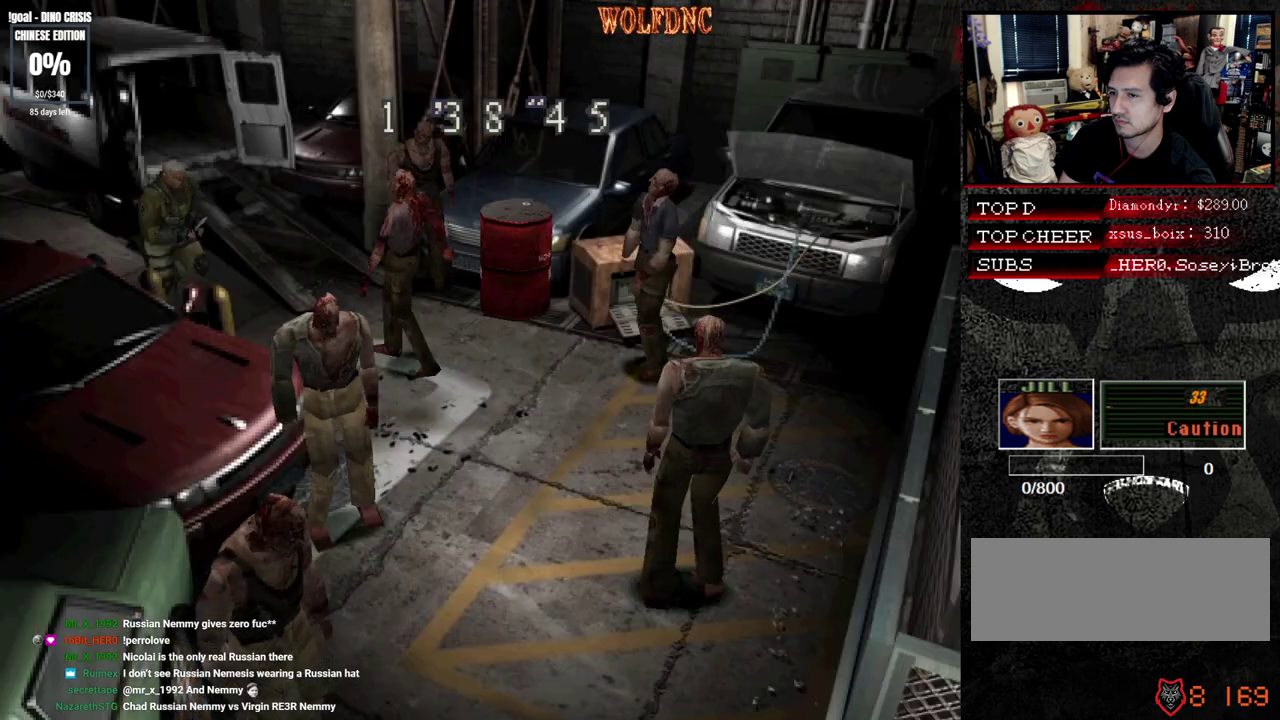
{"buttons": [], "events": [[83, "DPAD_RIGHT", "down"], [283, "DPAD_RIGHT", "up"], [333, "DPAD_UP", "up"], [333, "SQUARE", "up"]]}
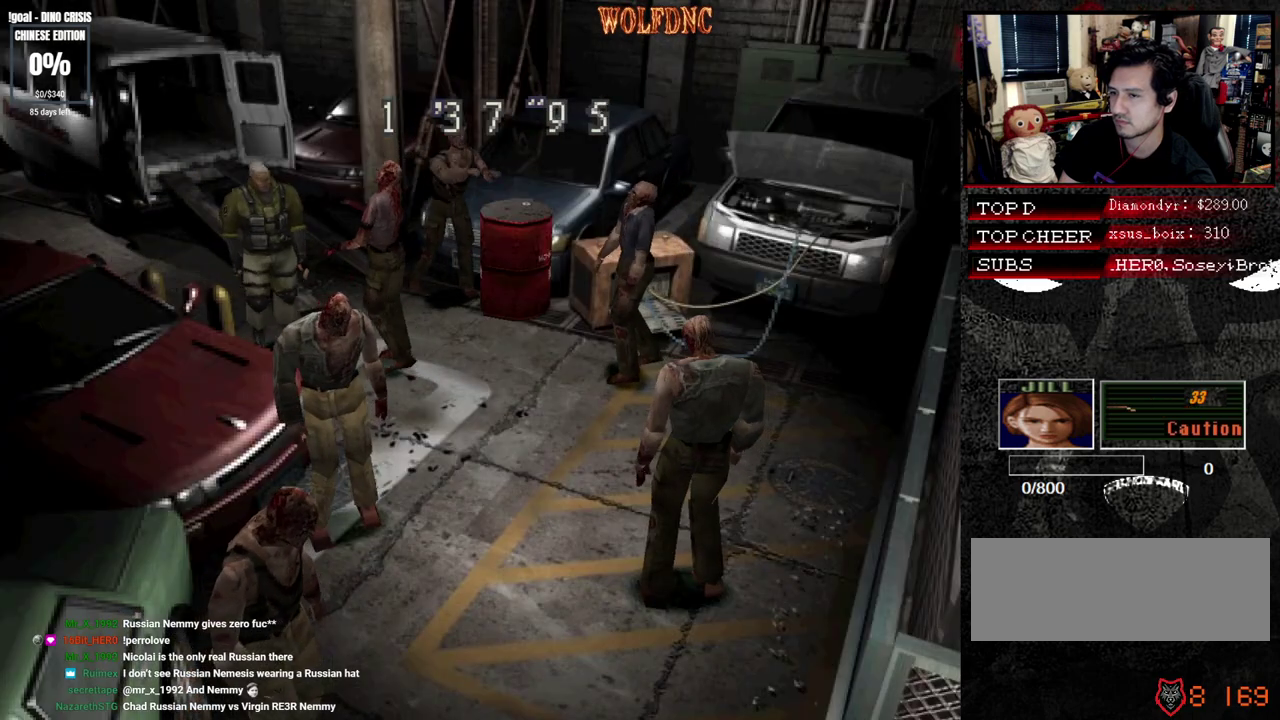
{"buttons": ["SQUARE", "DPAD_DOWN"], "events": [[383, "DPAD_DOWN", "down"], [433, "SQUARE", "down"]]}
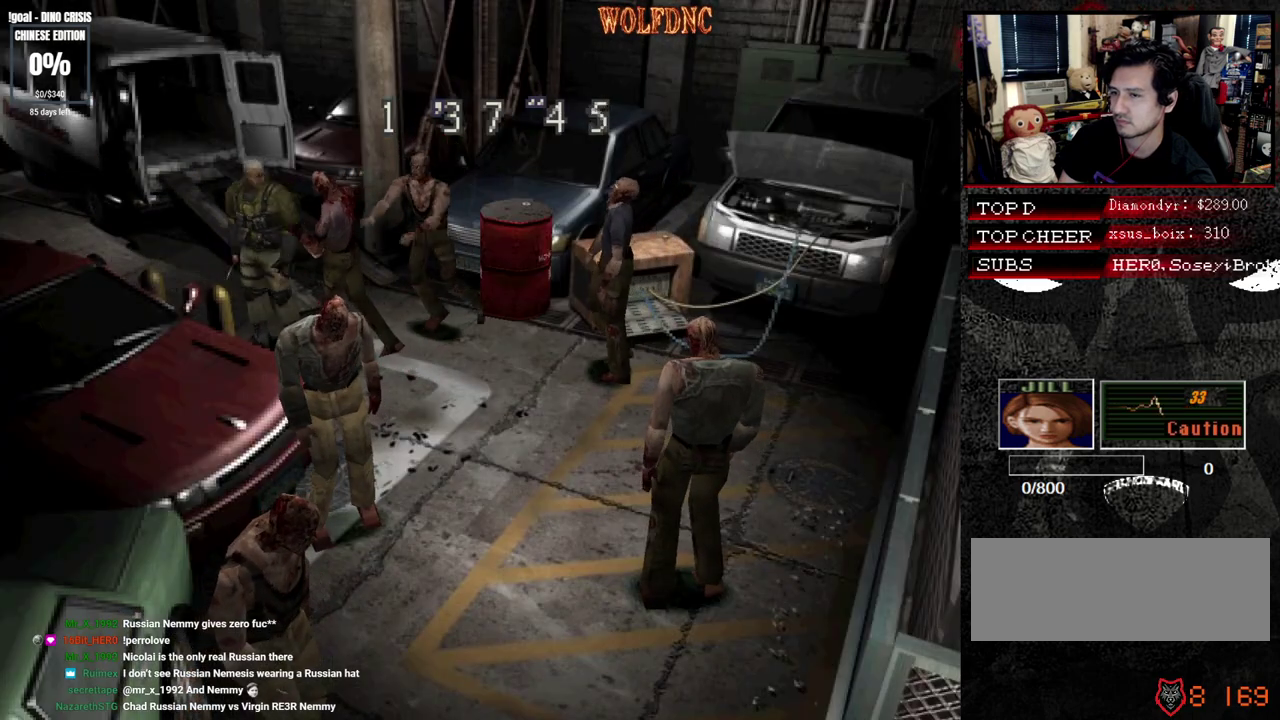
{"buttons": ["CROSS", "DPAD_LEFT"], "events": [[33, "DPAD_DOWN", "up"], [33, "SQUARE", "up"], [67, "DPAD_LEFT", "down"], [167, "DPAD_DOWN", "down"], [217, "R1", "down"], [300, "DPAD_LEFT", "up"], [350, "R1", "up"], [500, "CROSS", "down"], [500, "DPAD_DOWN", "up"], [500, "DPAD_LEFT", "down"]]}
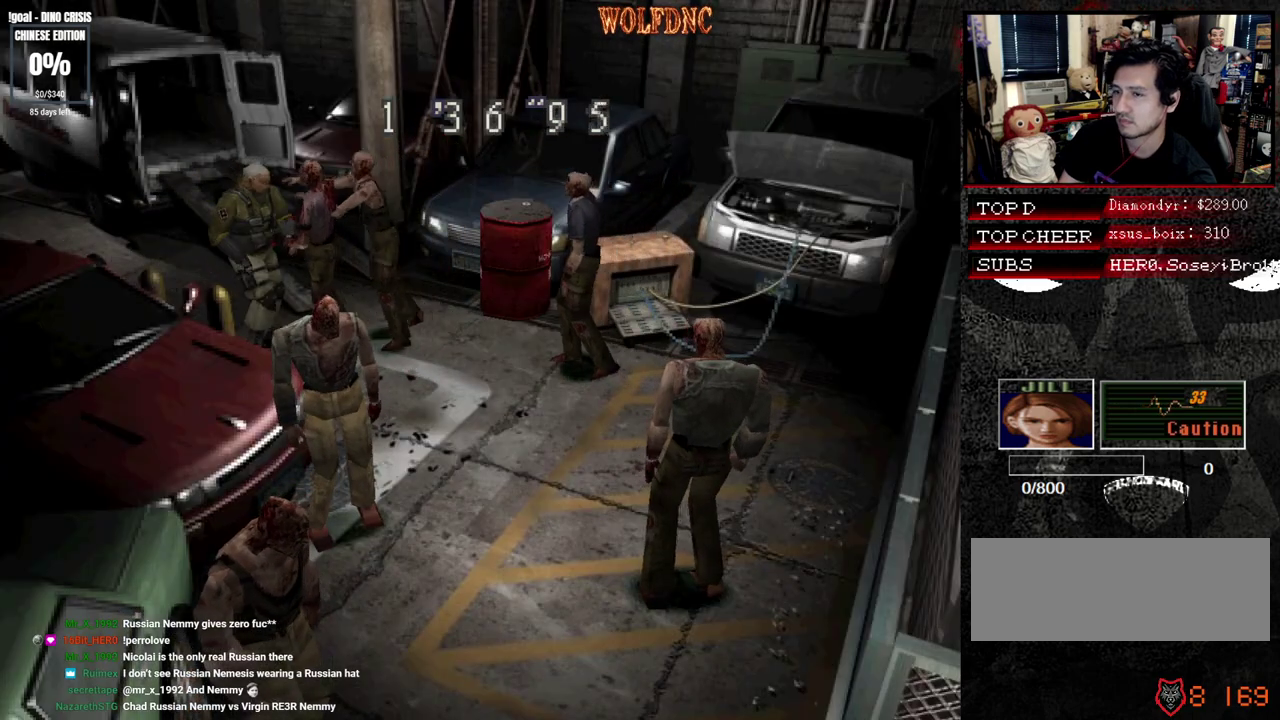
{"buttons": ["CROSS", "R1", "DPAD_UP", "DPAD_LEFT"], "events": [[83, "CROSS", "up"], [133, "CROSS", "down"], [133, "DPAD_LEFT", "up"], [133, "DPAD_RIGHT", "down"], [233, "CROSS", "up"], [233, "DPAD_LEFT", "down"], [233, "DPAD_RIGHT", "up"], [233, "DPAD_UP", "down"], [283, "CROSS", "down"], [283, "R1", "down"], [317, "DPAD_RIGHT", "down"], [367, "DPAD_LEFT", "up"], [367, "DPAD_UP", "up"], [417, "DPAD_LEFT", "down"], [417, "DPAD_RIGHT", "up"], [417, "R1", "up"], [467, "DPAD_UP", "down"], [467, "R1", "down"]]}
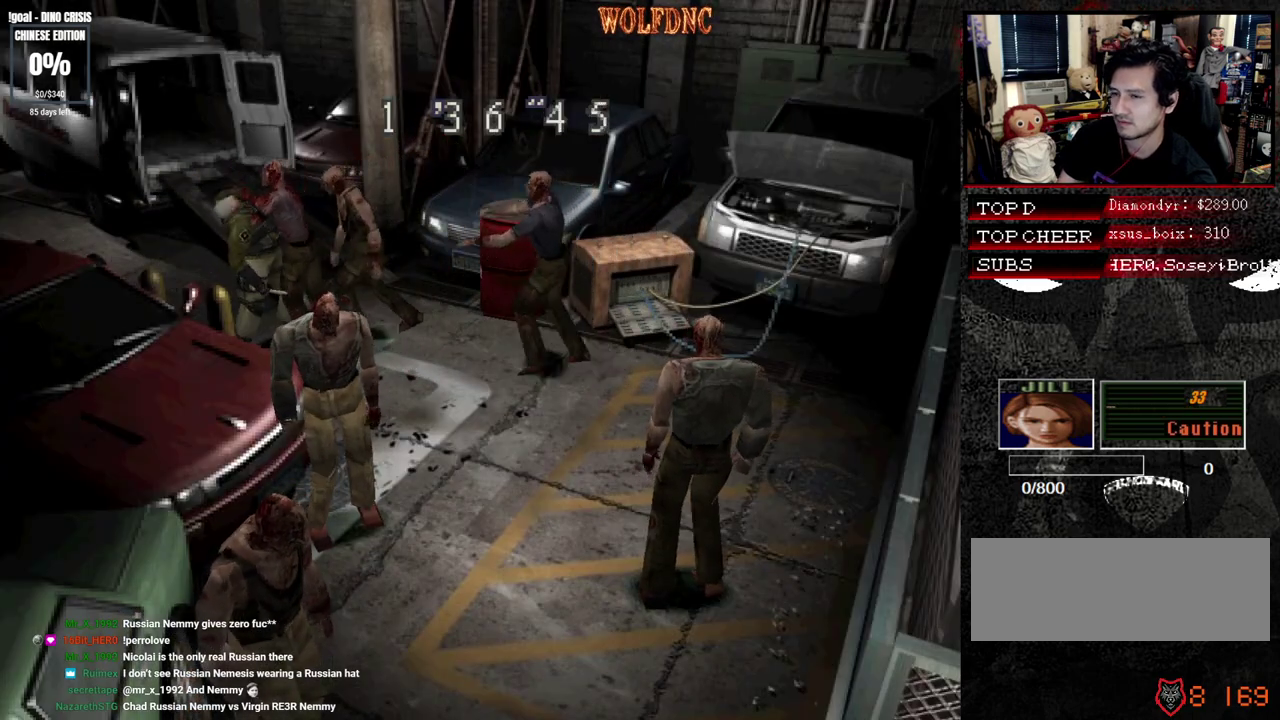
{"buttons": ["CROSS", "SQUARE", "DPAD_LEFT"], "events": [[17, "DPAD_RIGHT", "down"], [50, "DPAD_LEFT", "up"], [50, "DPAD_UP", "up"], [100, "DPAD_LEFT", "down"], [100, "DPAD_RIGHT", "up"], [100, "R1", "up"], [150, "DPAD_UP", "down"], [150, "R1", "down"], [150, "SQUARE", "down"], [200, "CROSS", "up"], [200, "DPAD_RIGHT", "down"], [200, "SQUARE", "up"], [250, "CROSS", "down"], [250, "DPAD_UP", "up"], [283, "DPAD_RIGHT", "up"], [283, "R1", "up"], [283, "SQUARE", "down"], [333, "CROSS", "up"], [333, "DPAD_UP", "down"], [333, "R1", "down"], [383, "CROSS", "down"], [383, "DPAD_RIGHT", "down"], [383, "SQUARE", "up"], [433, "DPAD_LEFT", "up"], [433, "DPAD_UP", "up"], [433, "R1", "up"], [483, "DPAD_LEFT", "down"], [483, "DPAD_RIGHT", "up"], [483, "SQUARE", "down"]]}